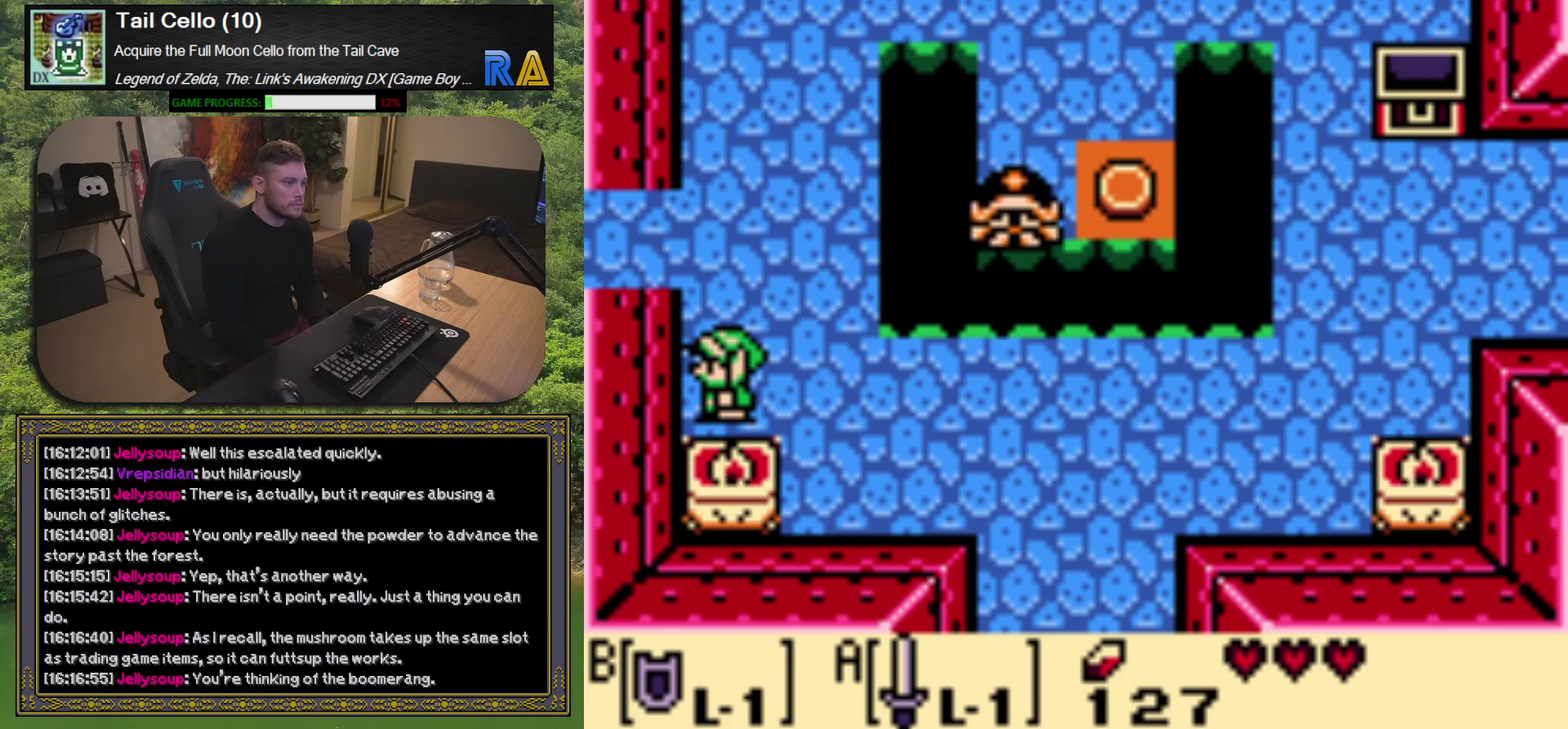
Gameplay with a controller (Xbox layout); each line is a JSON object with the inputs held at the frame after it. "events" lists button and stick changes between this image and that frame as [ms after this image, input, new state], when the widget could be followed in between. Not read: L3 R3 right_stick.
{"buttons": ["DPAD_UP"], "left_stick": "center", "events": [[333, "DPAD_UP", "down"]]}
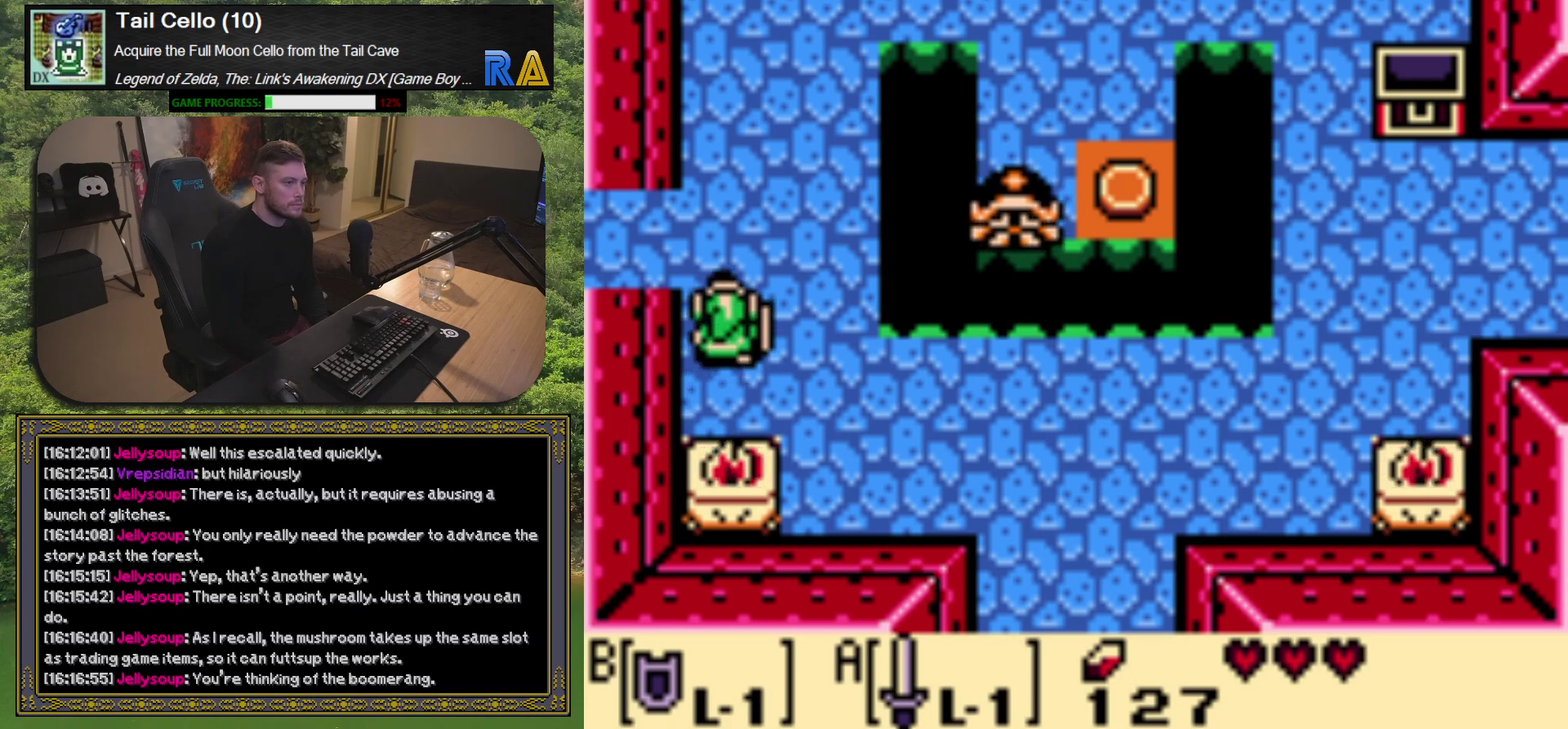
{"buttons": [], "left_stick": "center", "events": [[267, "DPAD_UP", "up"]]}
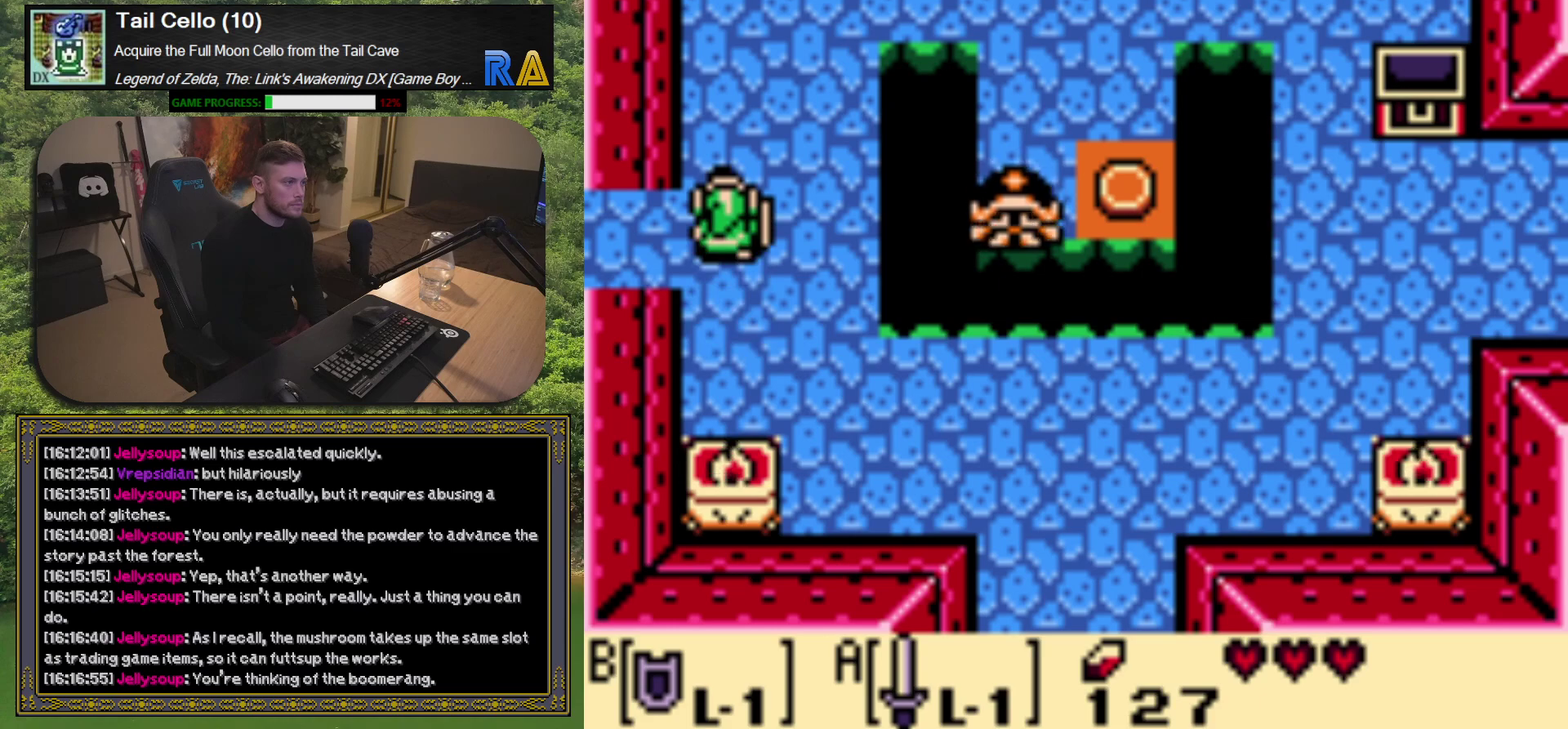
{"buttons": ["DPAD_LEFT"], "left_stick": "center", "events": [[200, "DPAD_LEFT", "down"]]}
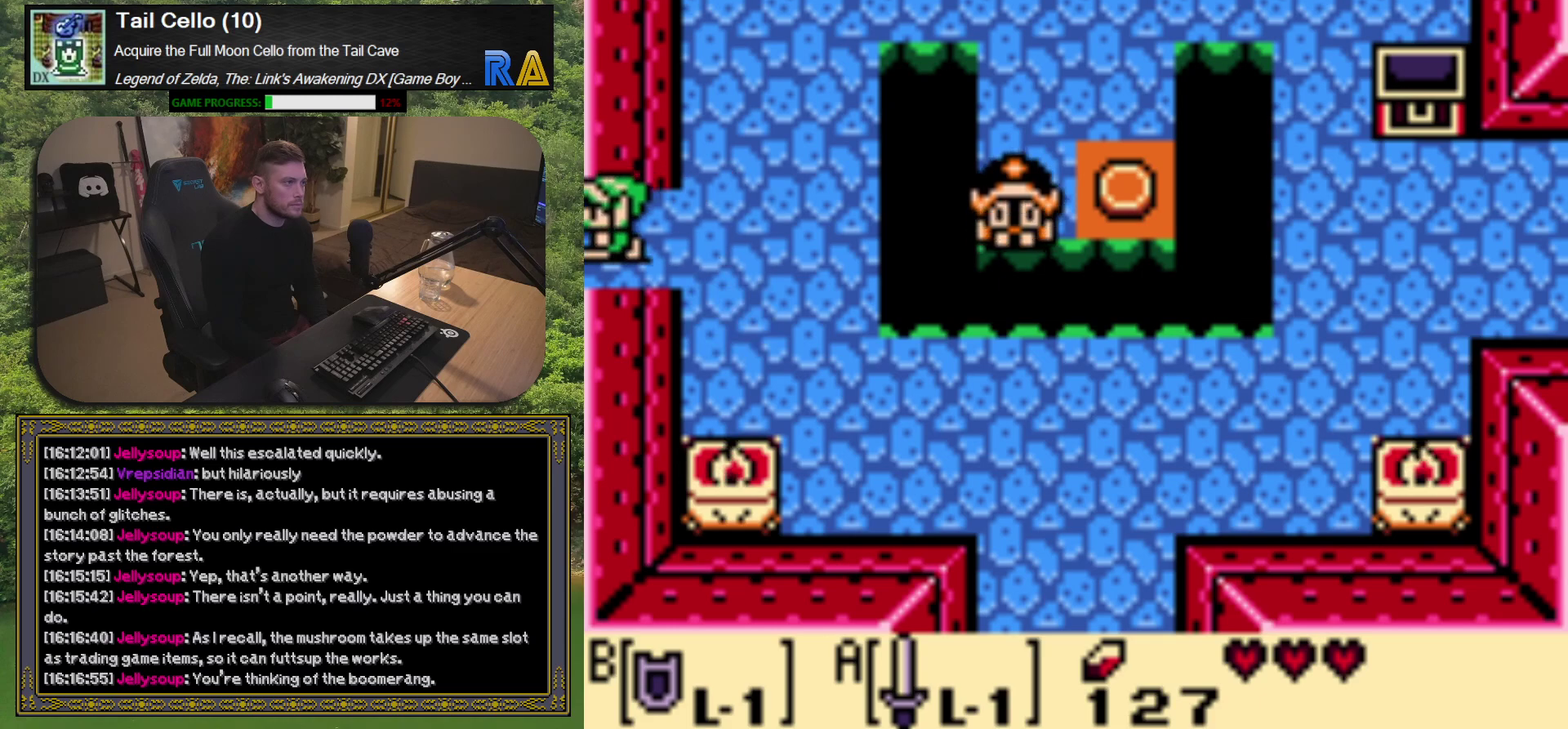
{"buttons": [], "left_stick": "center", "events": [[200, "DPAD_LEFT", "up"]]}
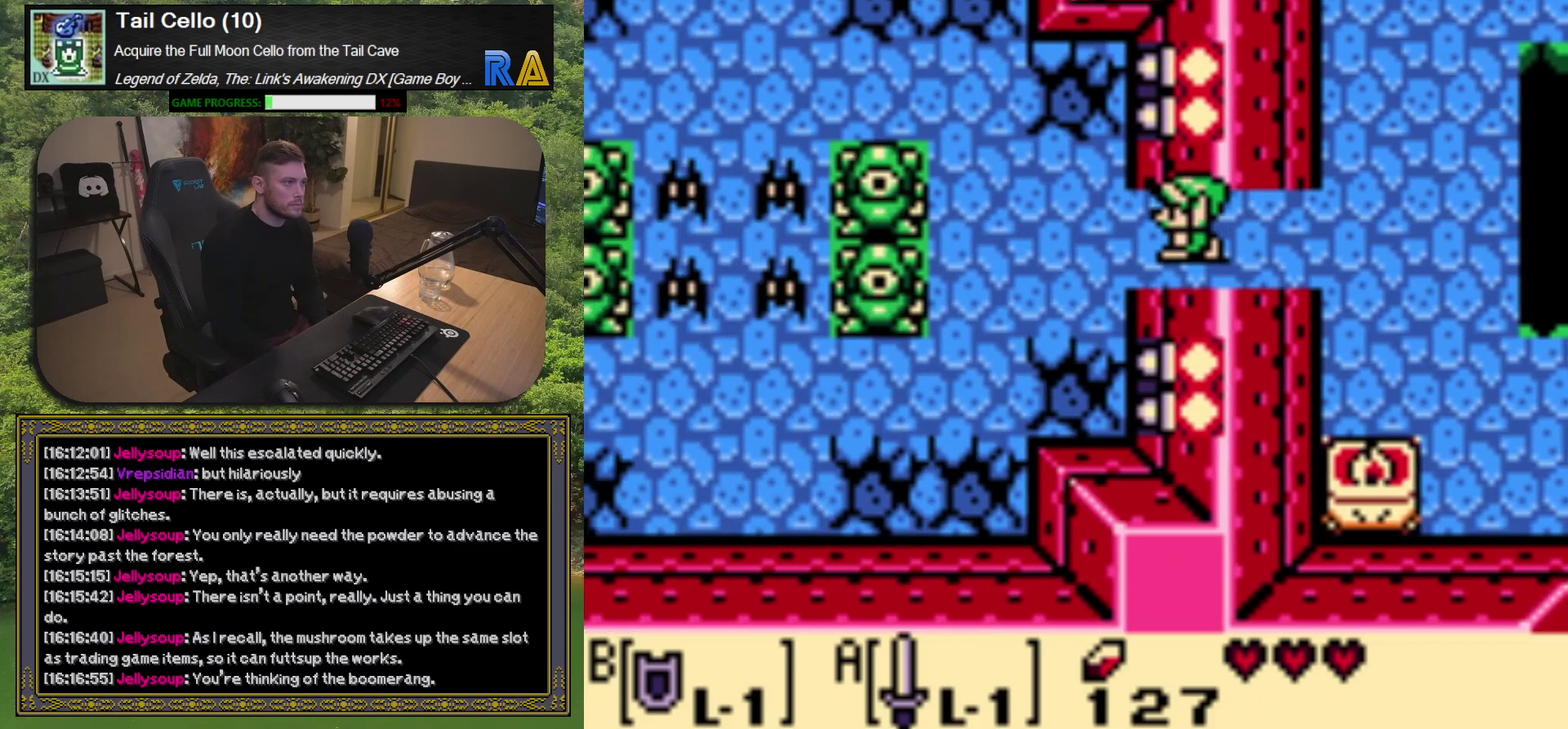
{"buttons": [], "left_stick": "center", "events": []}
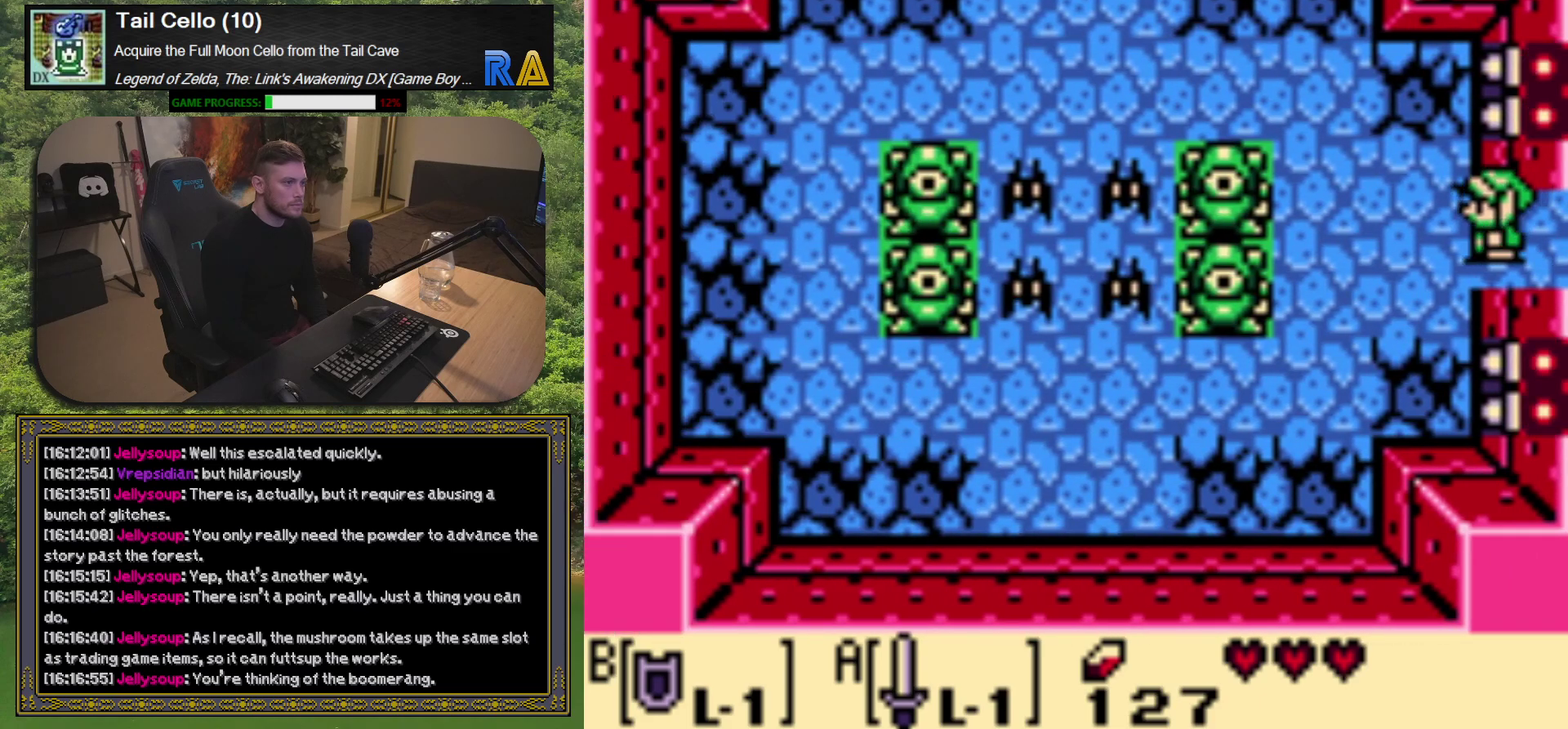
{"buttons": [], "left_stick": "center", "events": []}
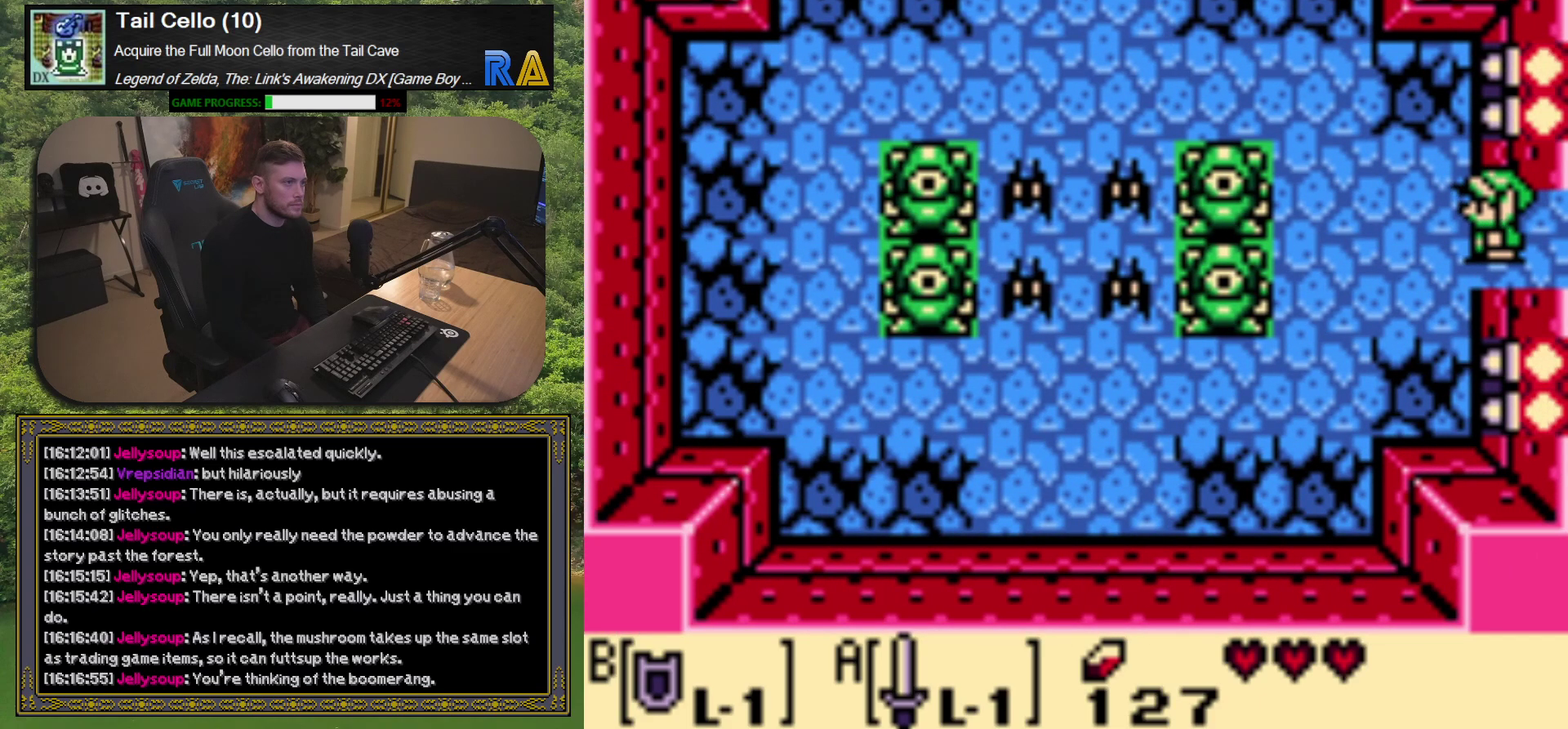
{"buttons": ["A"], "left_stick": "center", "events": [[117, "DPAD_LEFT", "down"], [233, "DPAD_LEFT", "up"], [367, "DPAD_RIGHT", "down"], [433, "DPAD_RIGHT", "up"], [467, "A", "down"]]}
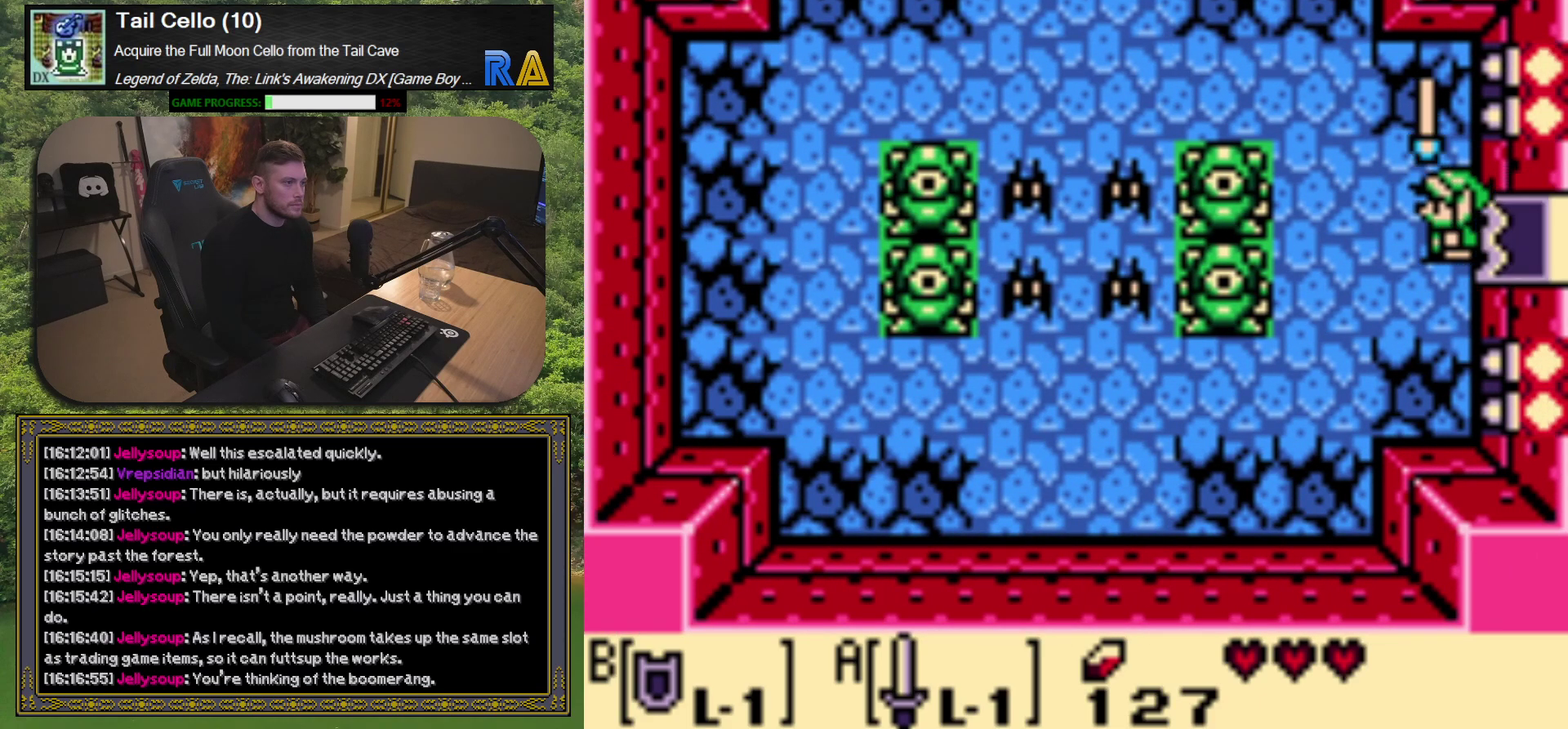
{"buttons": ["A"], "left_stick": "center", "events": []}
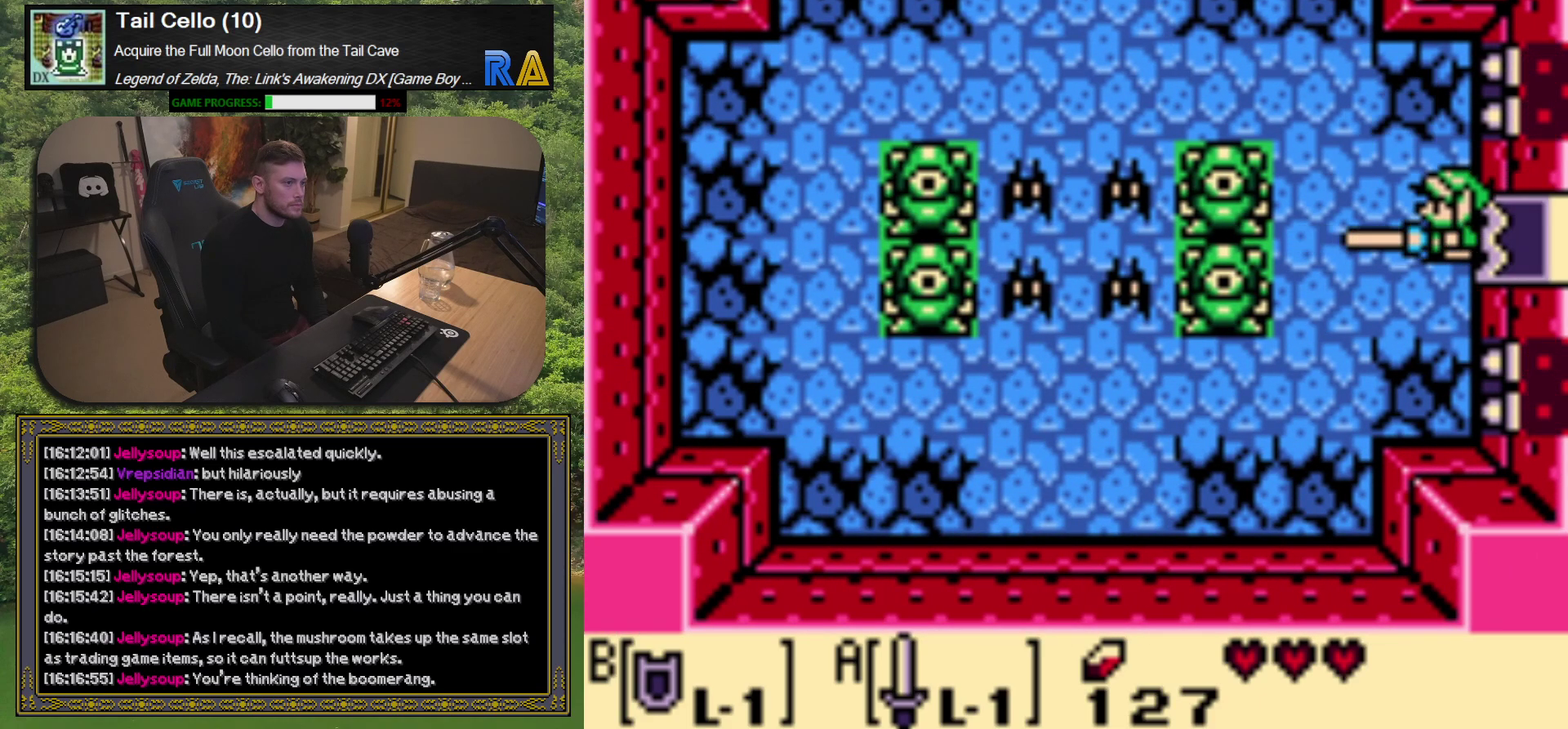
{"buttons": ["A", "DPAD_LEFT"], "left_stick": "center", "events": [[417, "DPAD_LEFT", "down"]]}
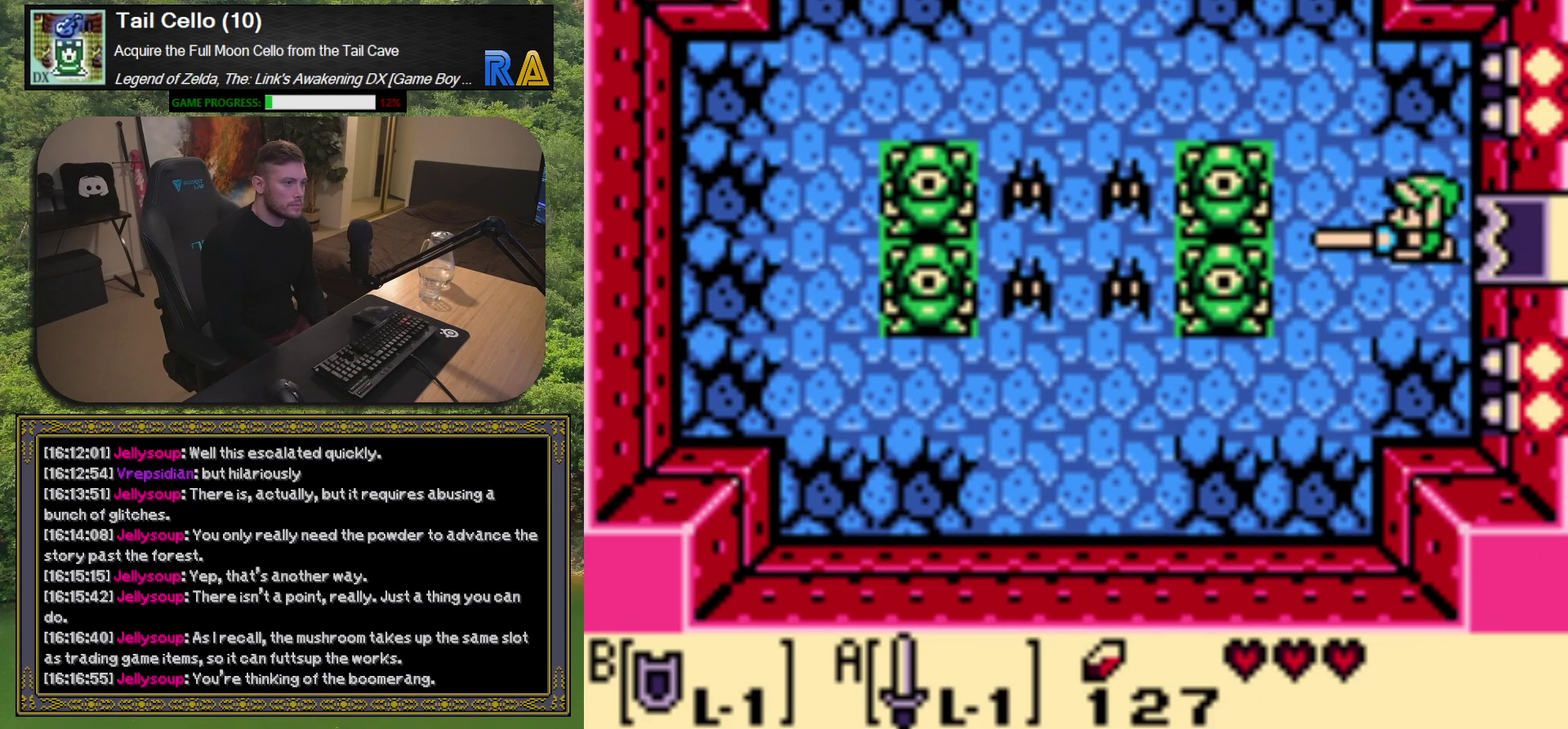
{"buttons": ["DPAD_LEFT"], "left_stick": "center", "events": [[300, "A", "up"]]}
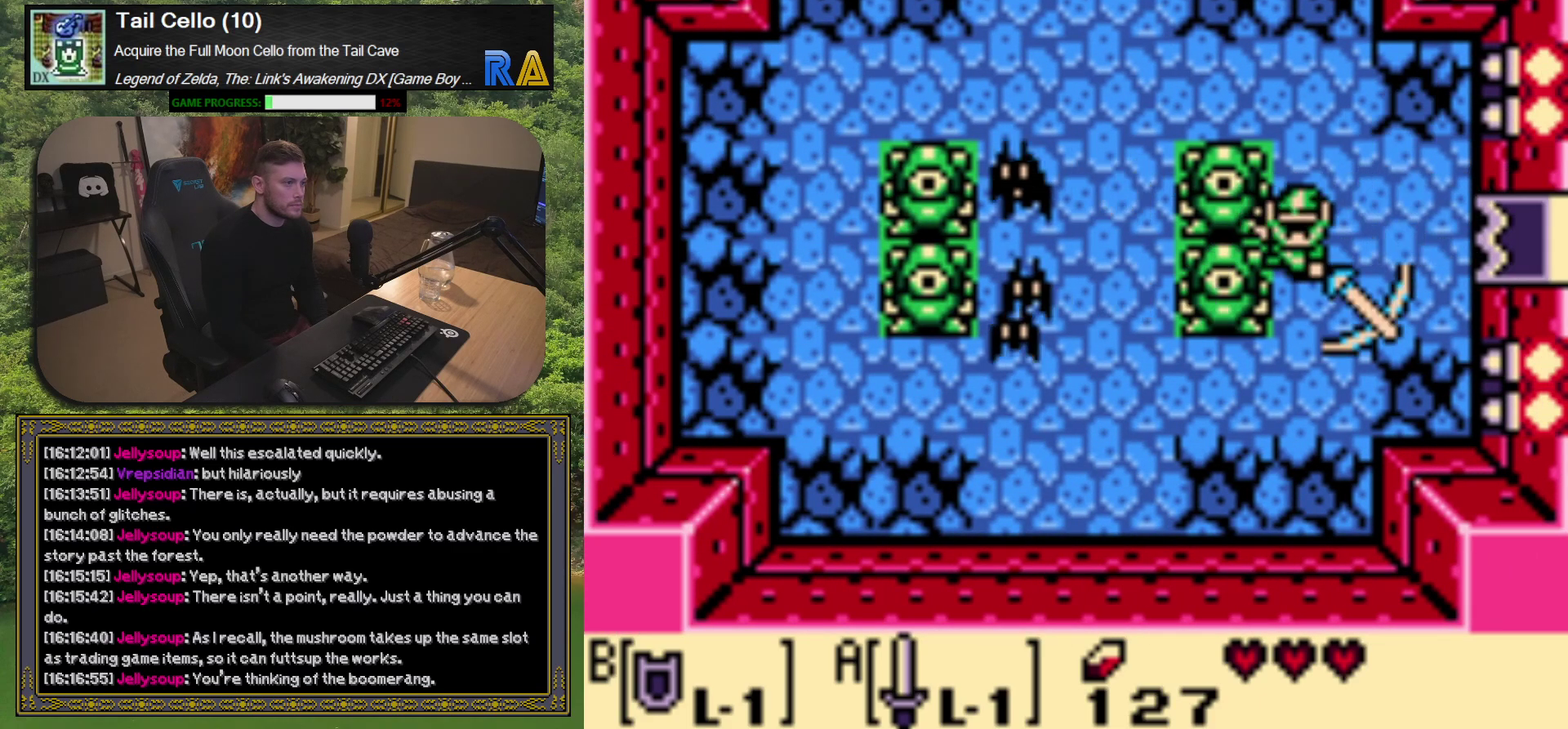
{"buttons": [], "left_stick": "center", "events": [[67, "DPAD_LEFT", "up"]]}
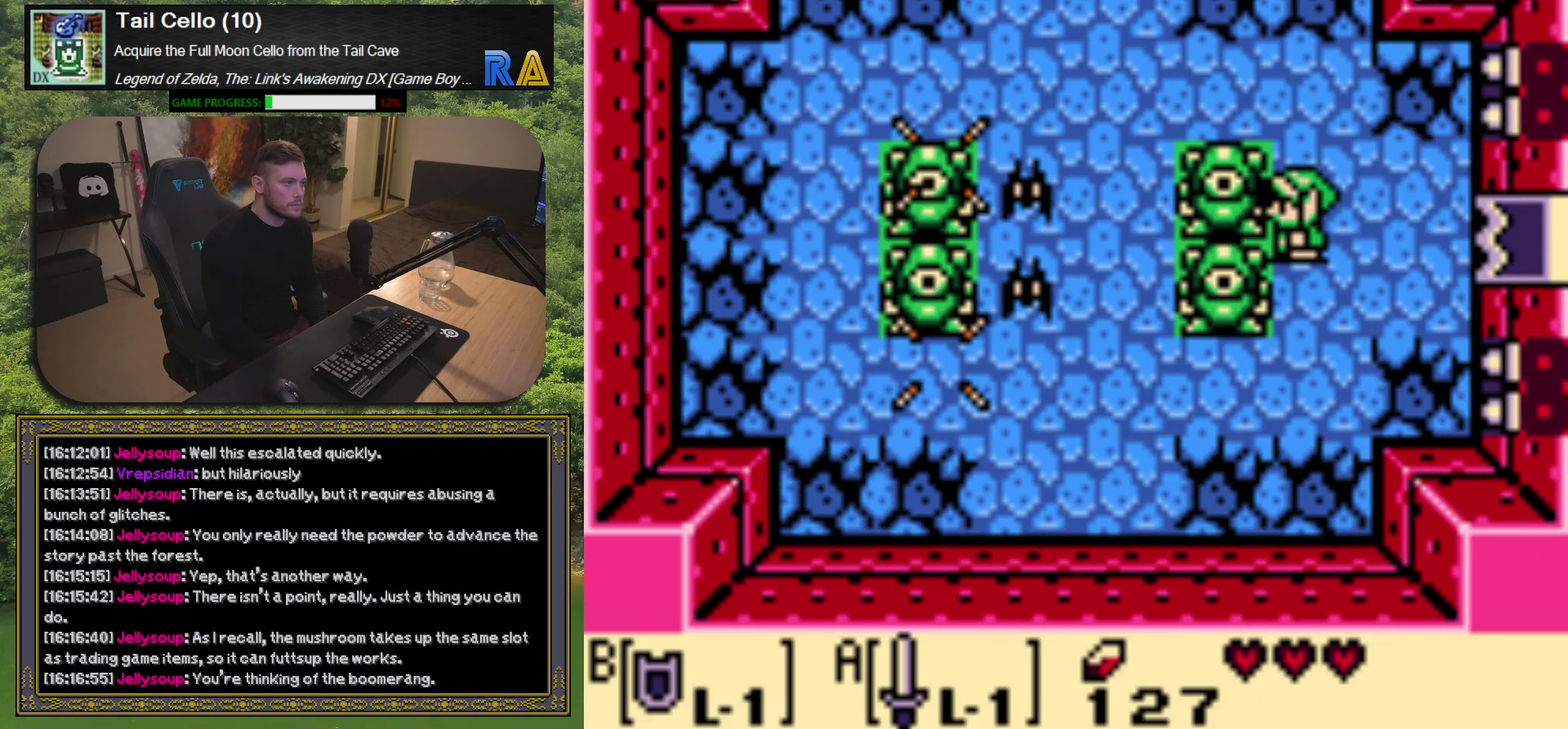
{"buttons": ["A"], "left_stick": "center", "events": [[83, "DPAD_RIGHT", "down"], [167, "A", "down"], [183, "DPAD_RIGHT", "up"]]}
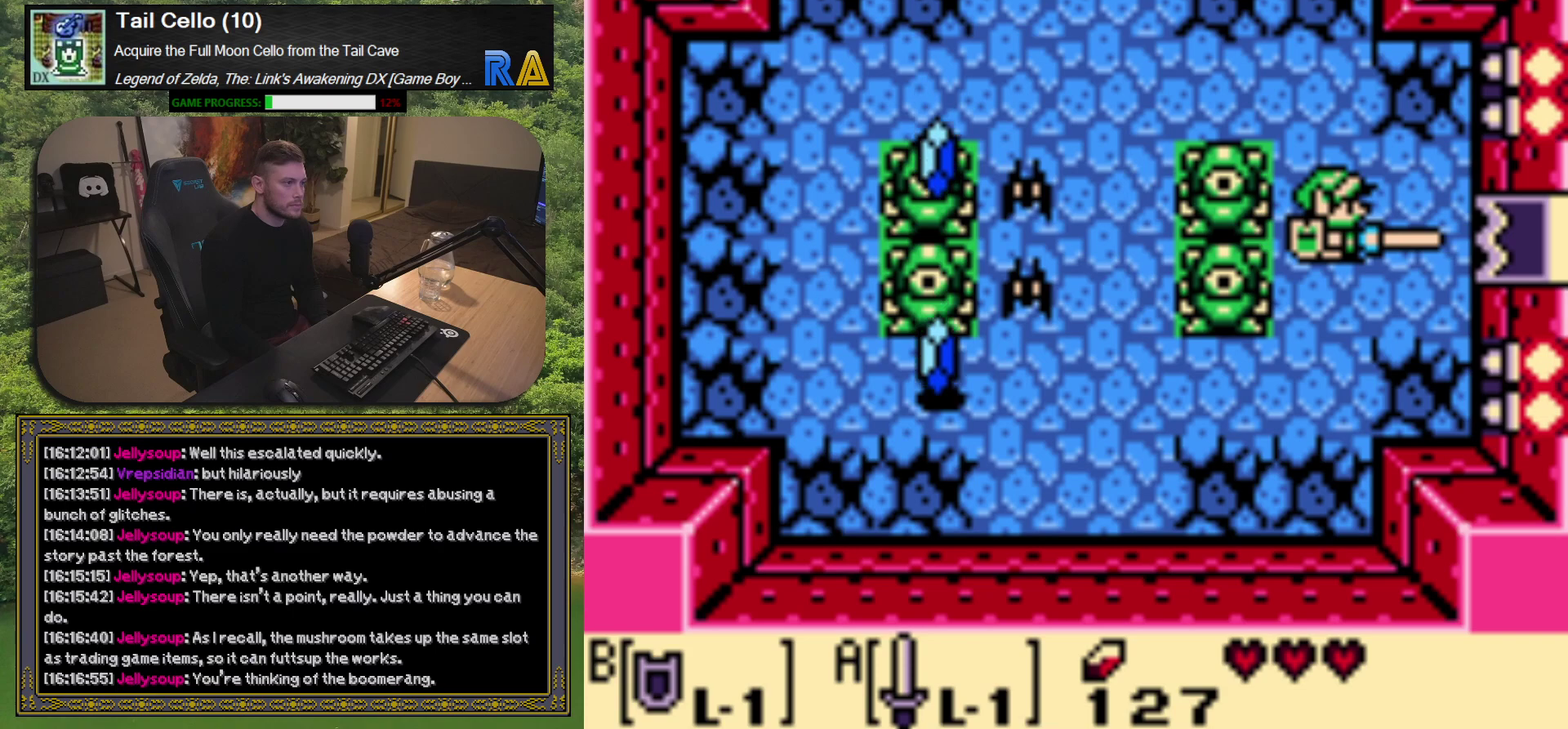
{"buttons": ["A", "DPAD_DOWN"], "left_stick": "center", "events": [[283, "DPAD_DOWN", "down"]]}
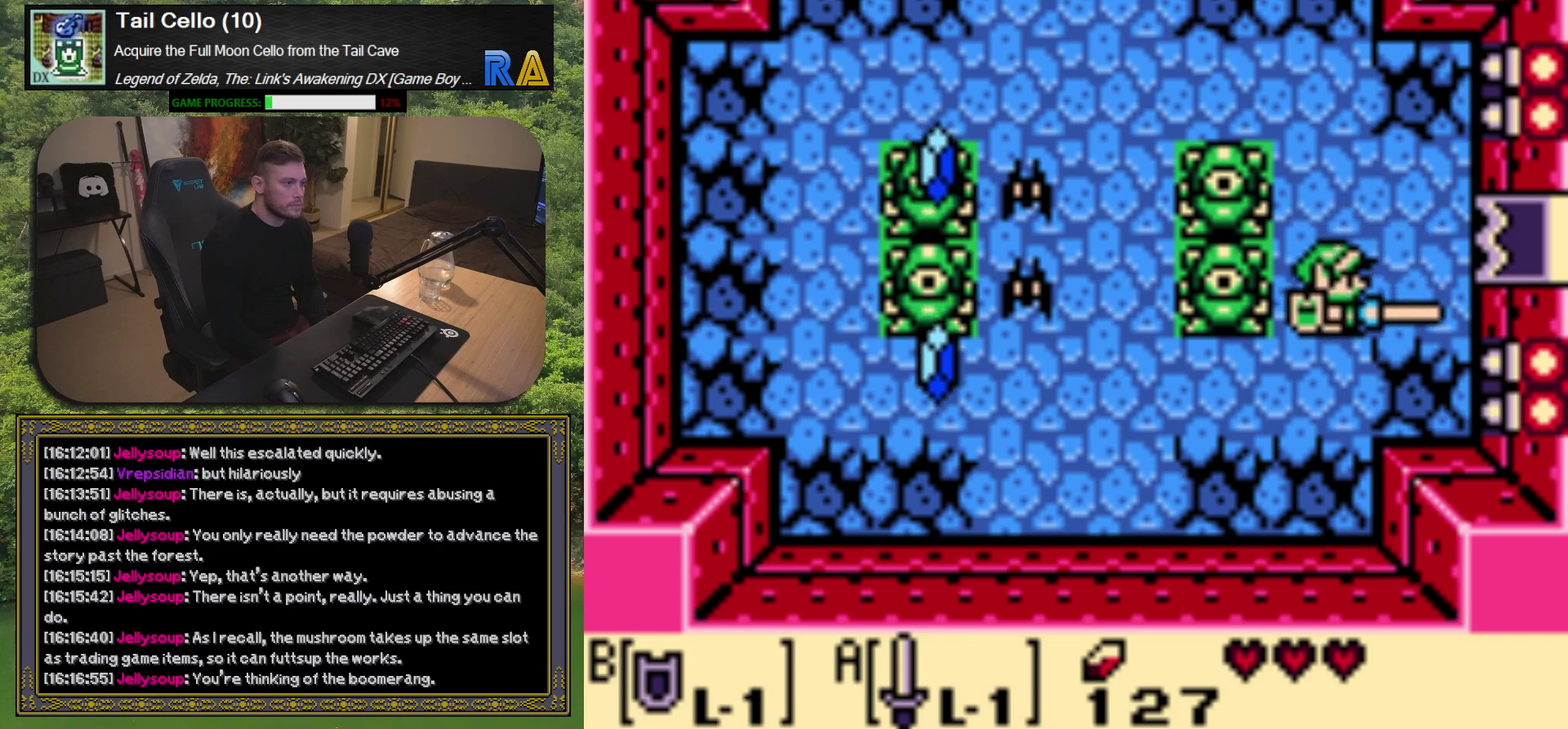
{"buttons": ["A", "DPAD_LEFT"], "left_stick": "center", "events": [[133, "DPAD_LEFT", "down"], [217, "DPAD_DOWN", "up"]]}
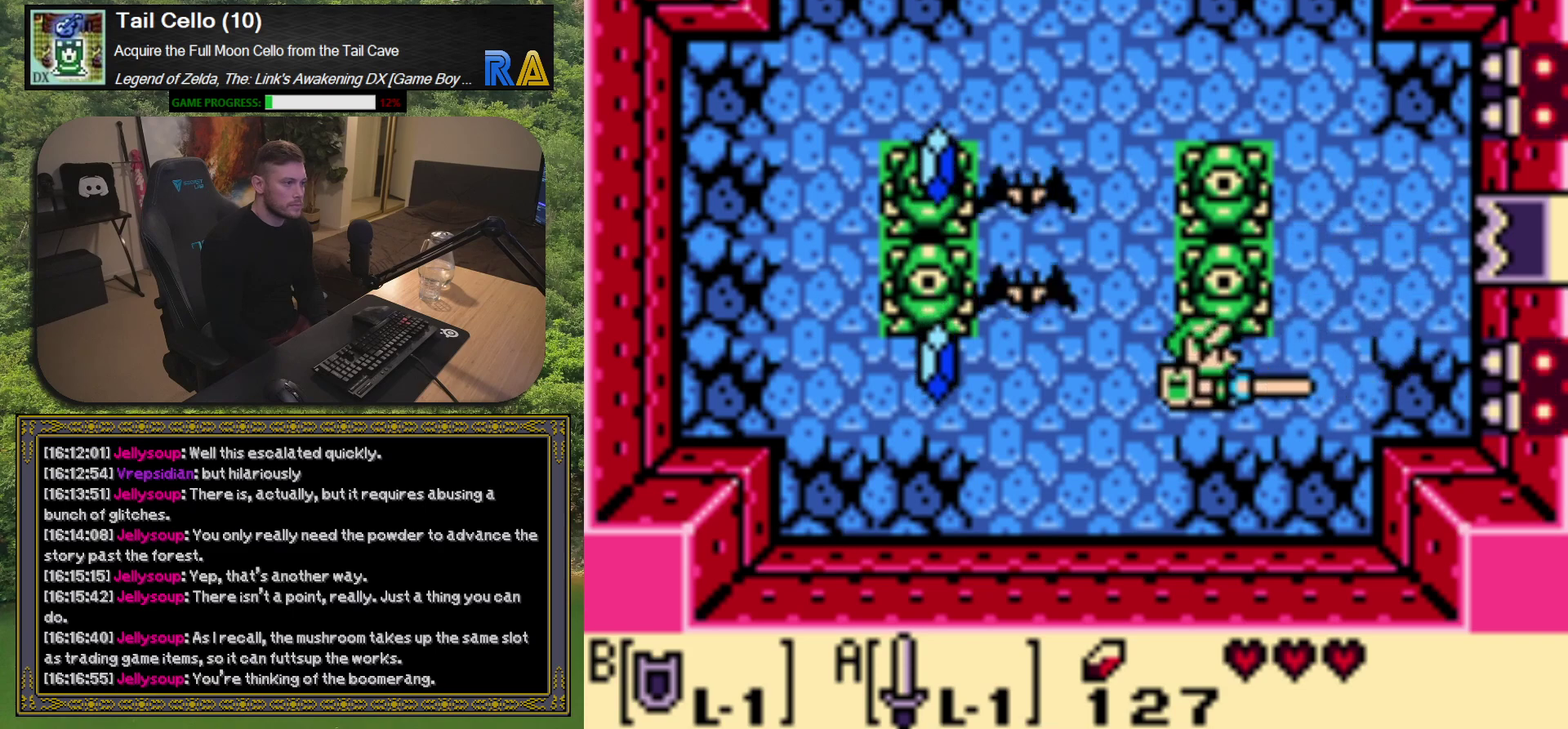
{"buttons": [], "left_stick": "center", "events": [[33, "DPAD_UP", "down"], [167, "A", "up"], [233, "DPAD_UP", "up"], [250, "DPAD_LEFT", "up"]]}
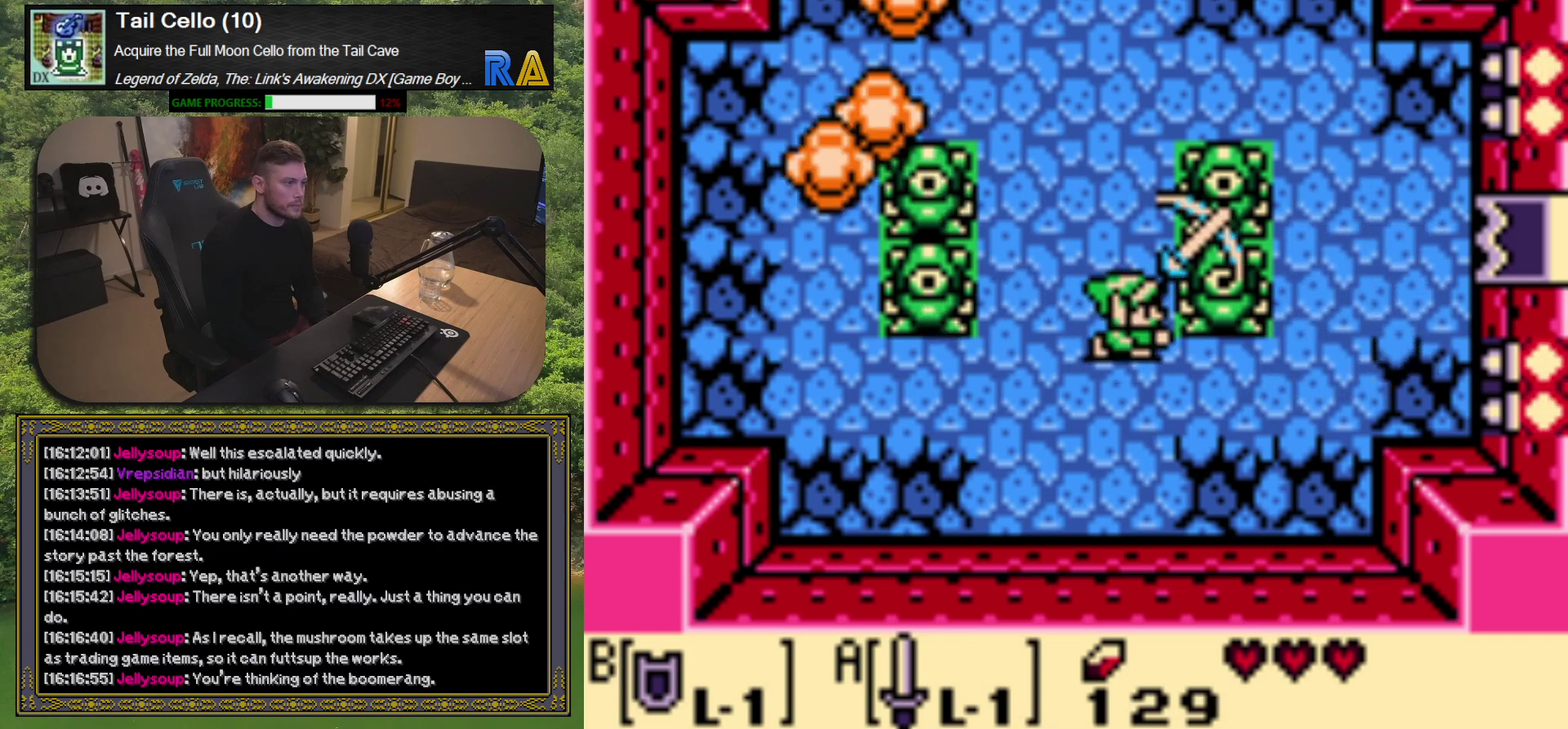
{"buttons": ["DPAD_LEFT"], "left_stick": "center", "events": [[417, "DPAD_LEFT", "down"]]}
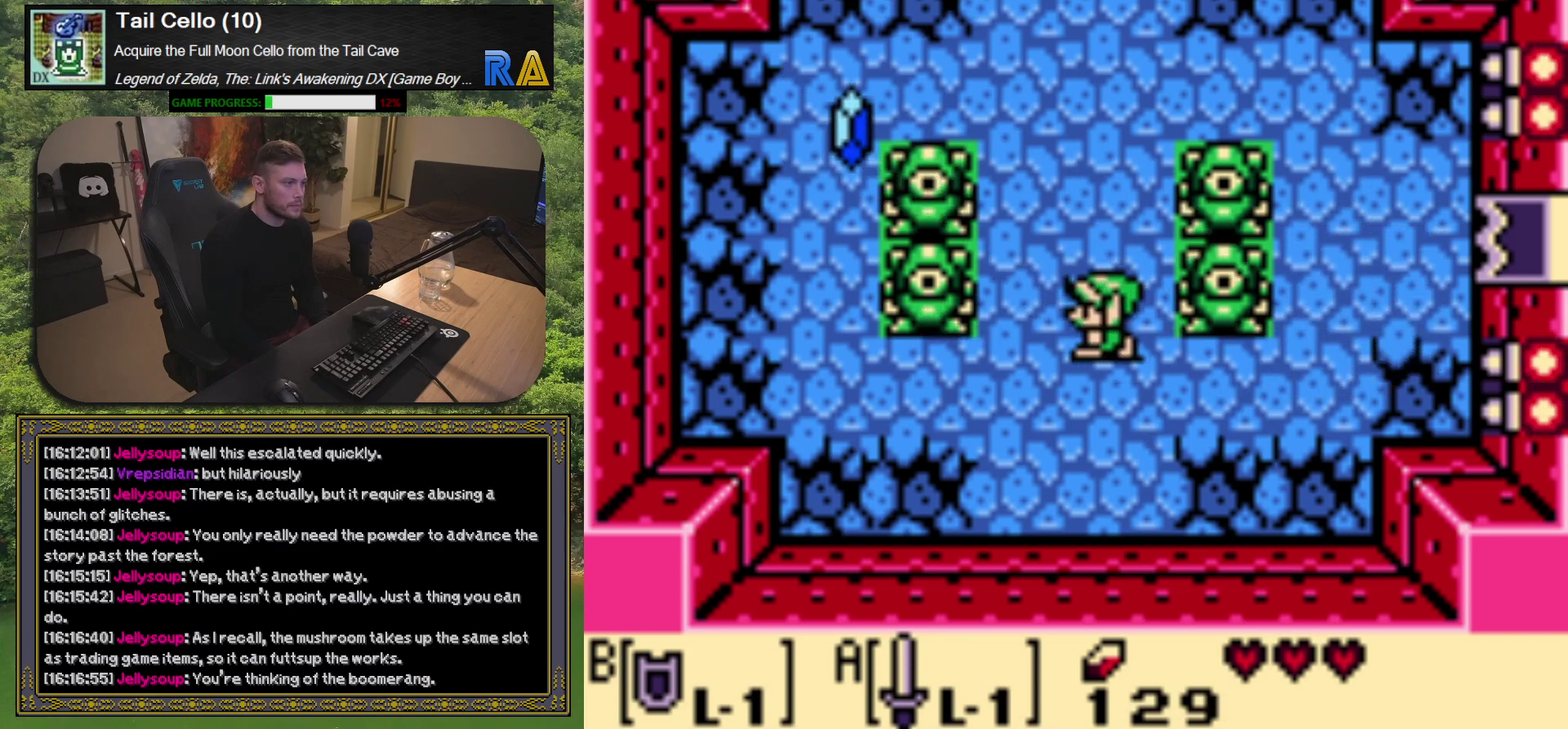
{"buttons": ["DPAD_UP", "DPAD_LEFT"], "left_stick": "center", "events": [[17, "DPAD_UP", "down"], [367, "DPAD_LEFT", "up"], [467, "DPAD_LEFT", "down"]]}
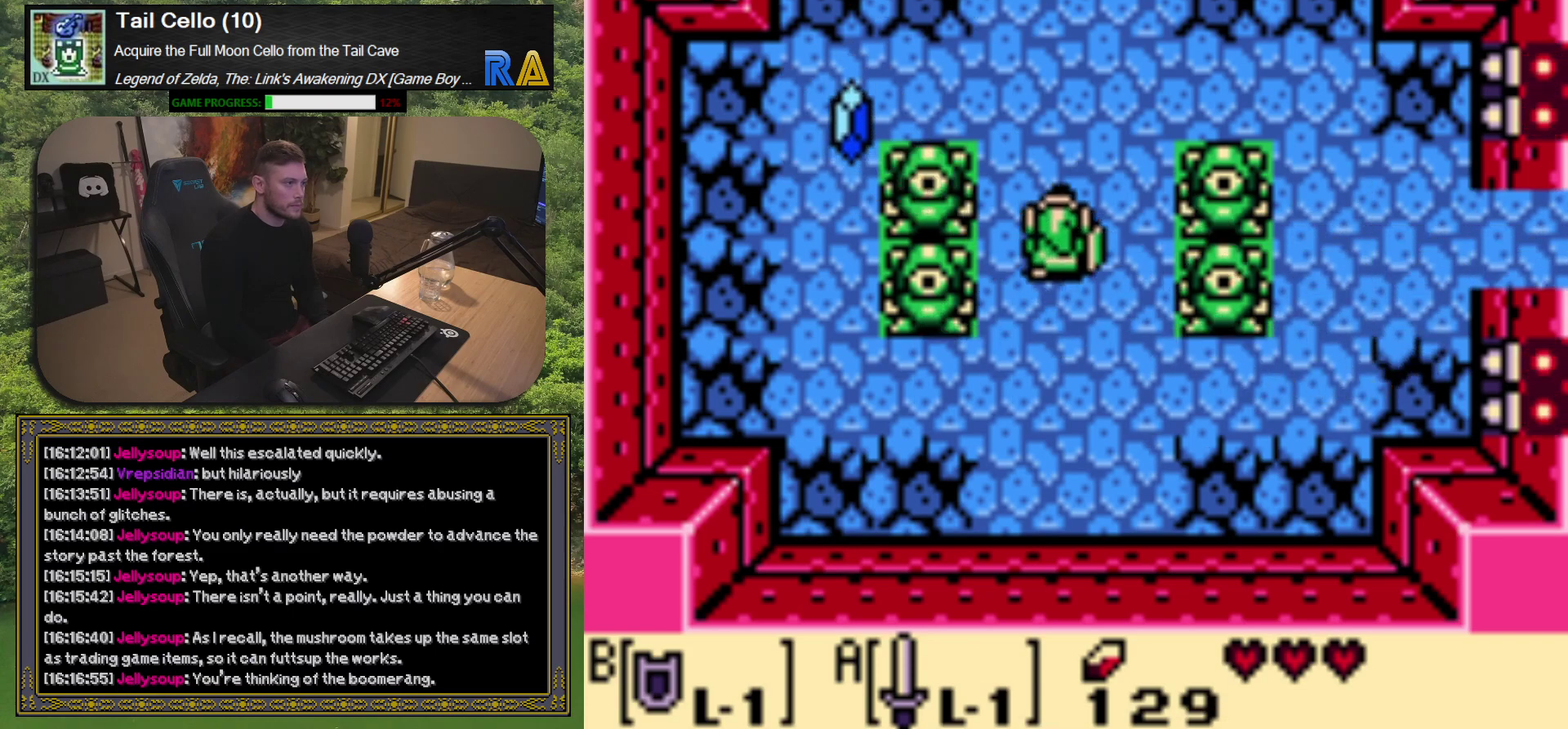
{"buttons": [], "left_stick": "center", "events": [[150, "DPAD_UP", "up"], [300, "A", "down"], [300, "DPAD_LEFT", "up"], [433, "A", "up"]]}
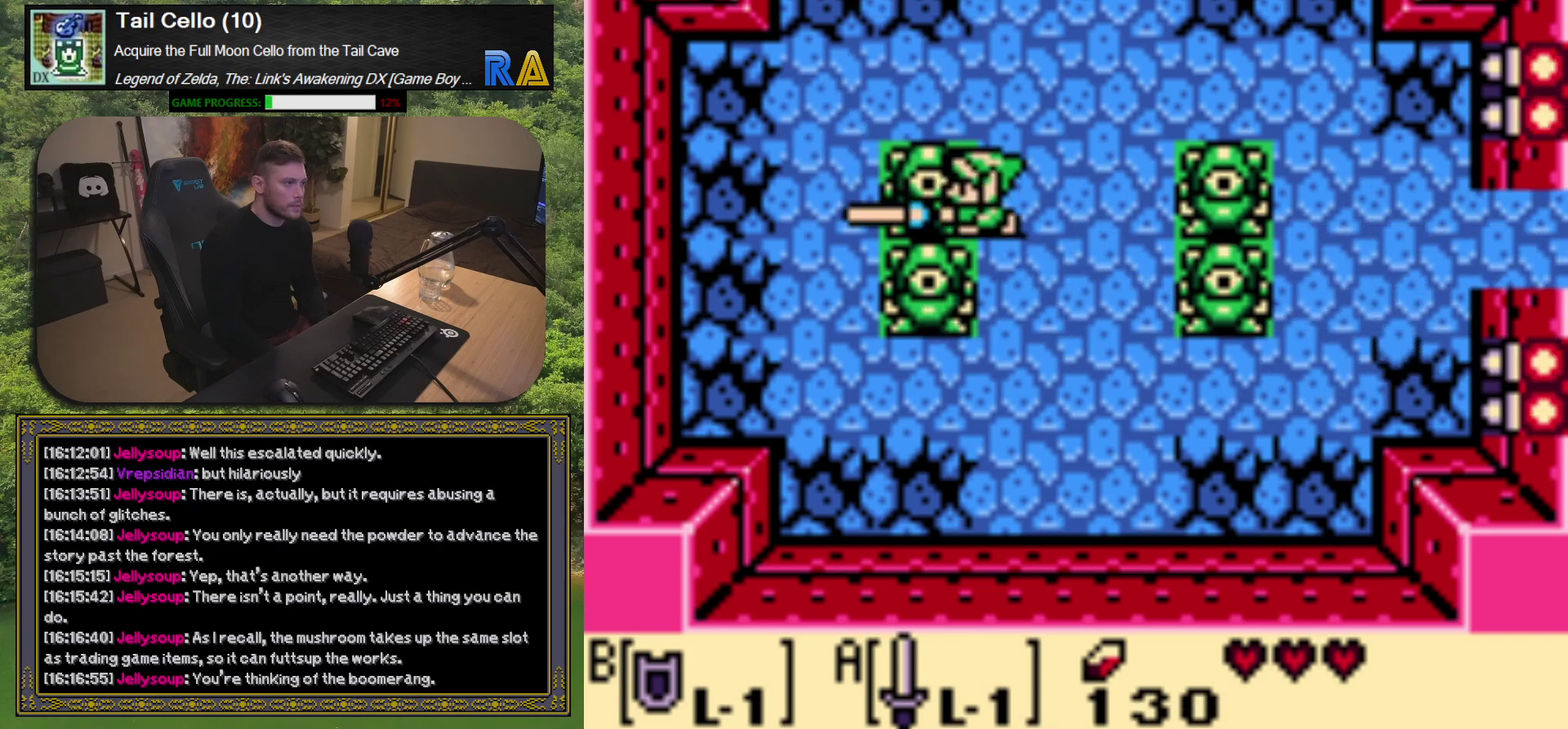
{"buttons": ["DPAD_UP"], "left_stick": "center", "events": [[233, "DPAD_UP", "down"]]}
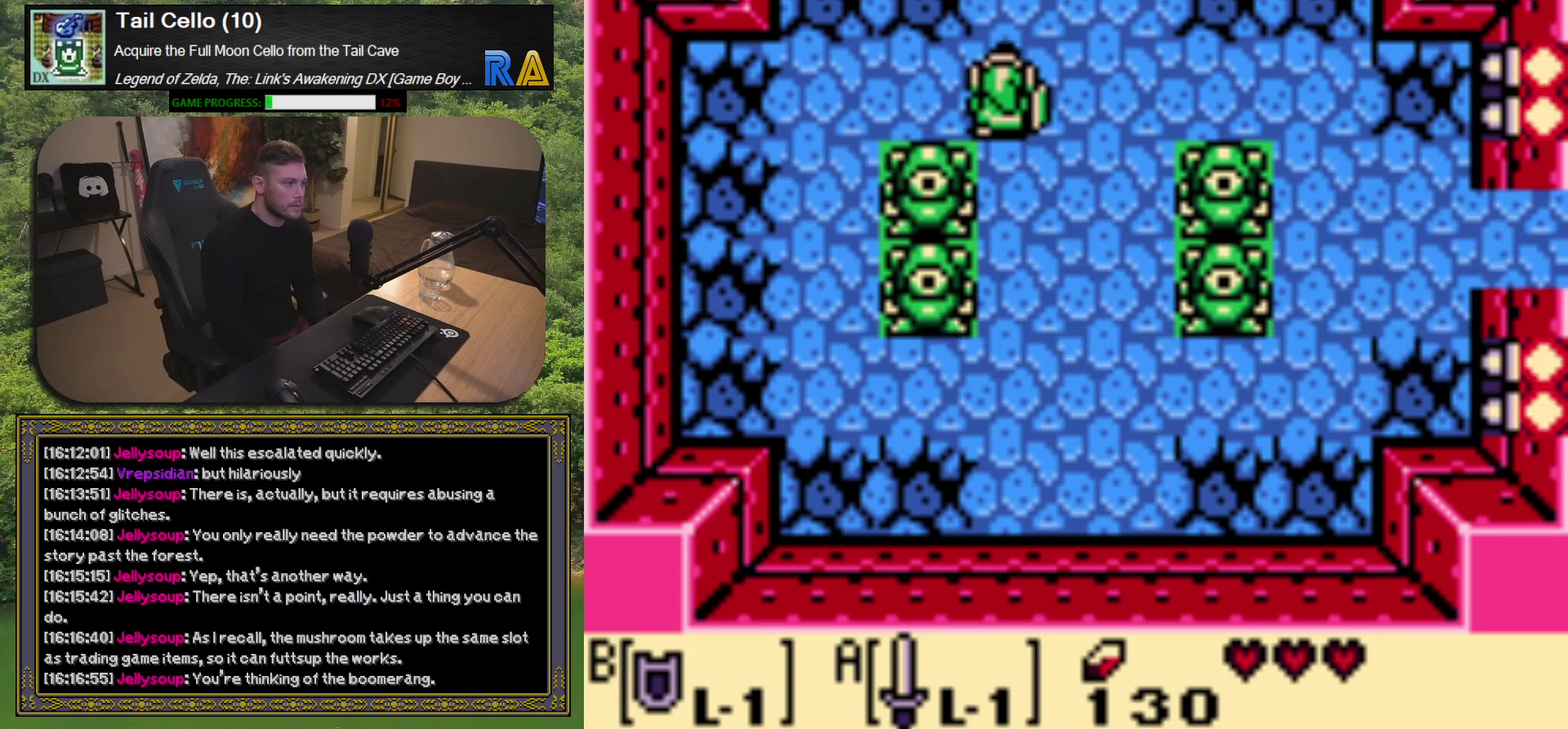
{"buttons": [], "left_stick": "center", "events": [[17, "DPAD_RIGHT", "down"], [33, "DPAD_UP", "up"], [250, "DPAD_RIGHT", "up"]]}
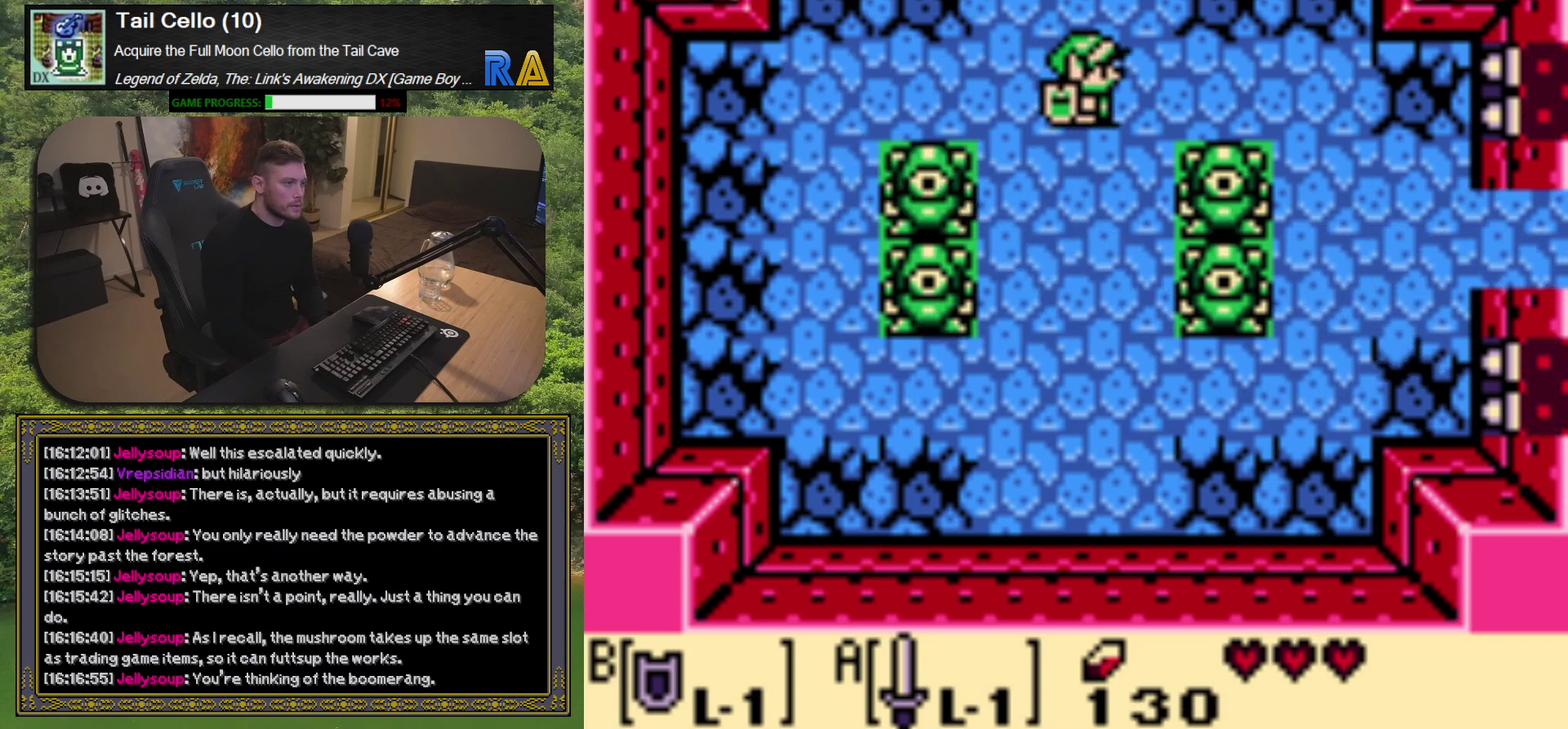
{"buttons": ["DPAD_UP"], "left_stick": "center", "events": [[300, "DPAD_UP", "down"]]}
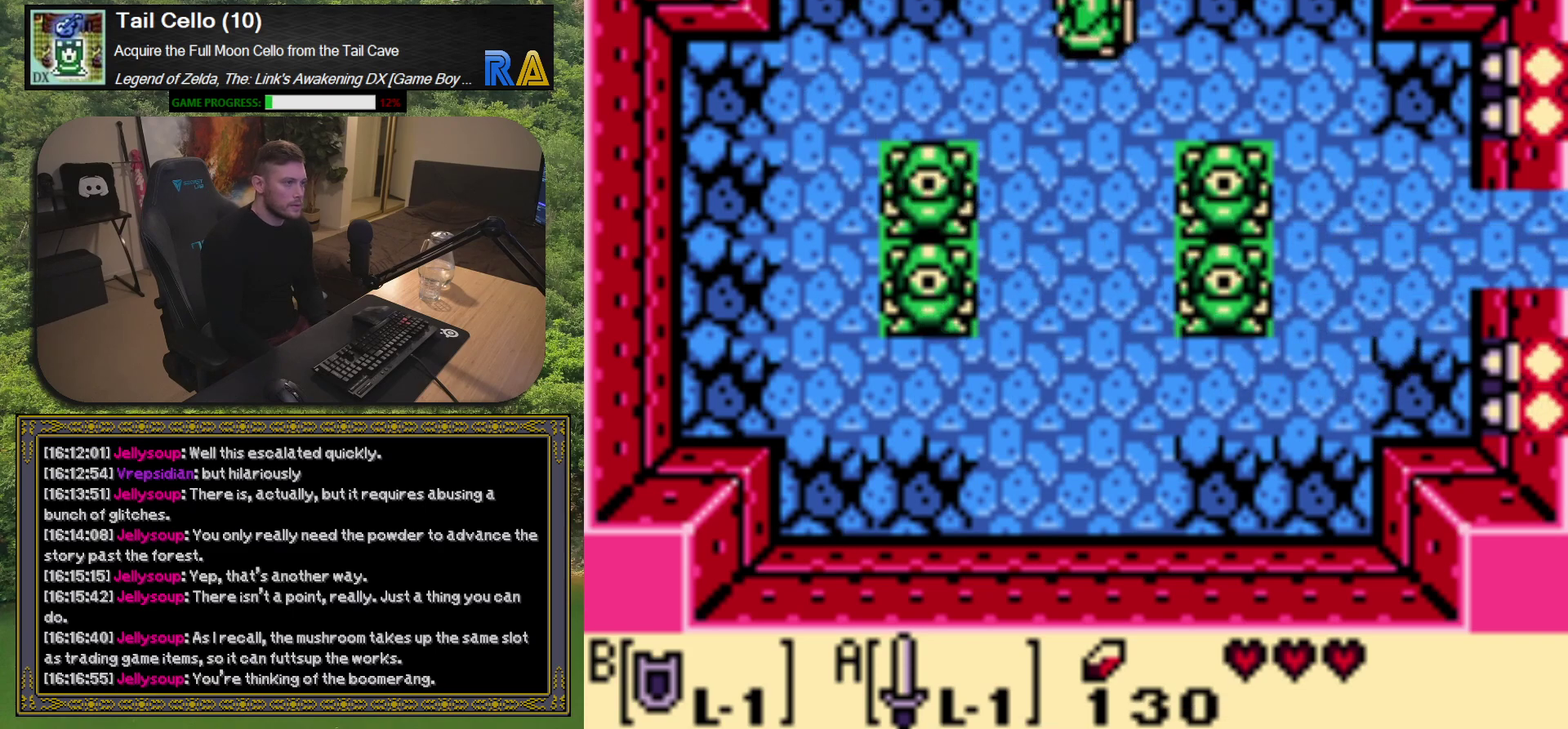
{"buttons": ["DPAD_UP"], "left_stick": "center", "events": []}
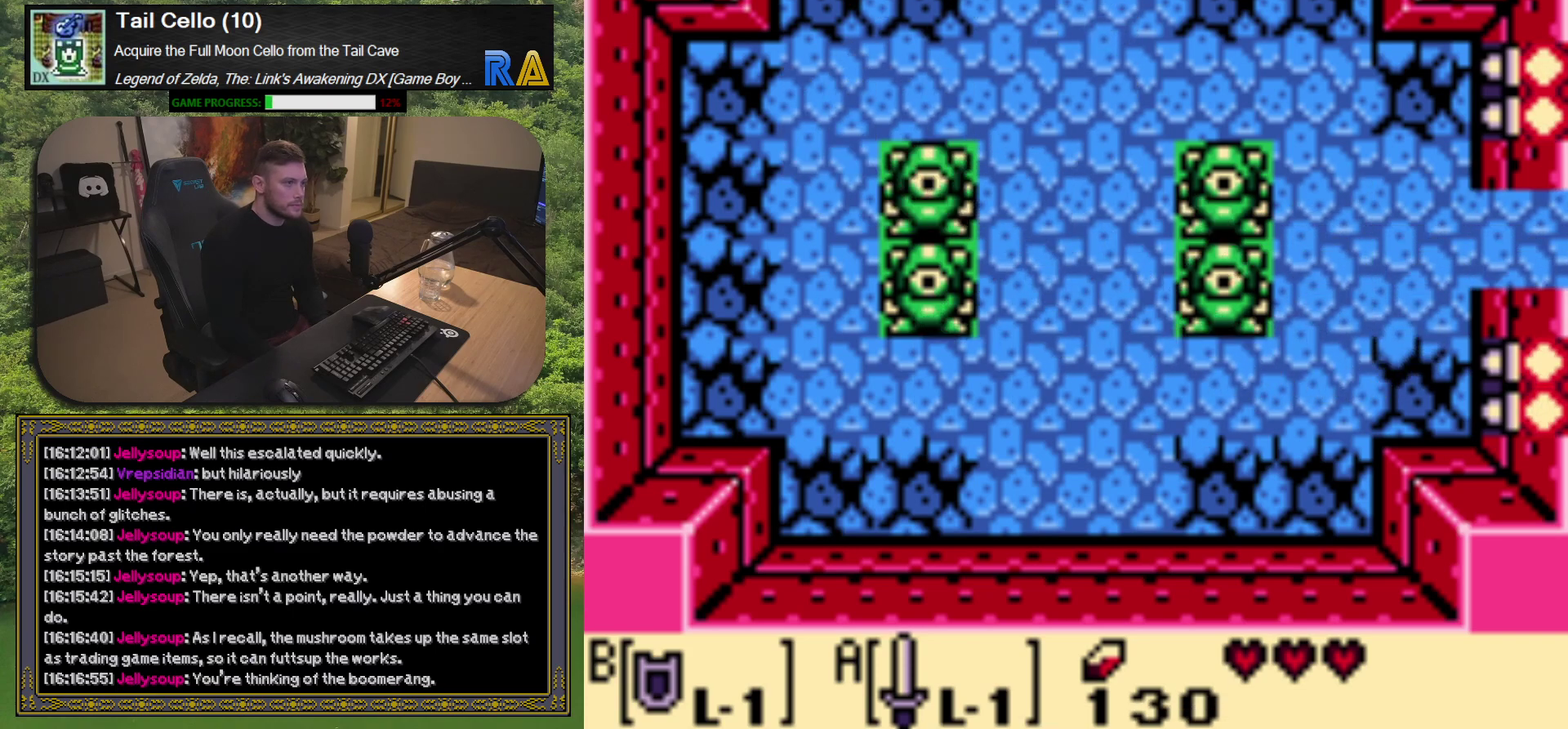
{"buttons": [], "left_stick": "center", "events": [[100, "DPAD_UP", "up"]]}
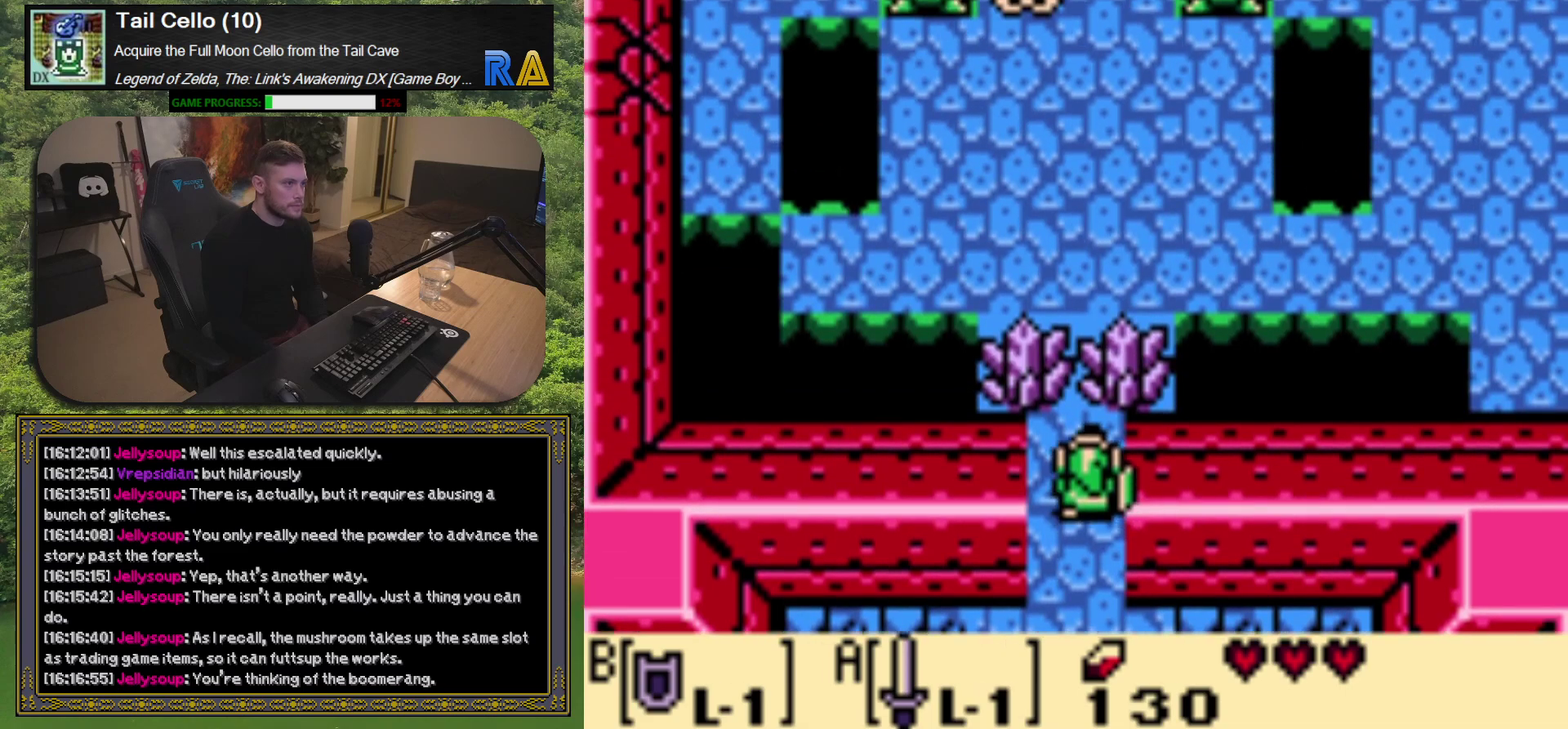
{"buttons": [], "left_stick": "center", "events": [[283, "A", "down"], [450, "A", "up"]]}
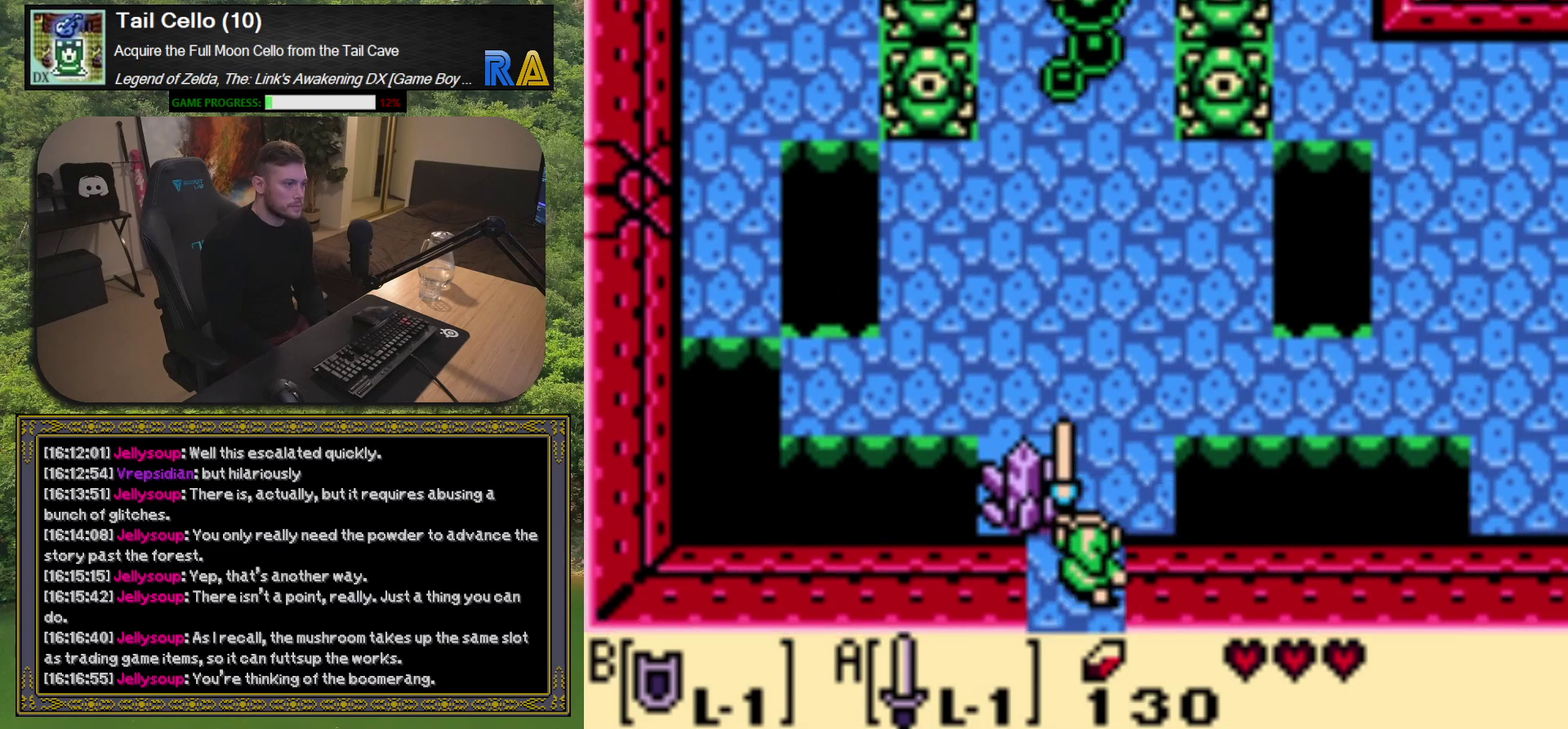
{"buttons": [], "left_stick": "center", "events": [[100, "DPAD_LEFT", "down"], [233, "DPAD_LEFT", "up"], [233, "DPAD_UP", "down"], [333, "A", "down"], [350, "DPAD_UP", "up"], [467, "A", "up"]]}